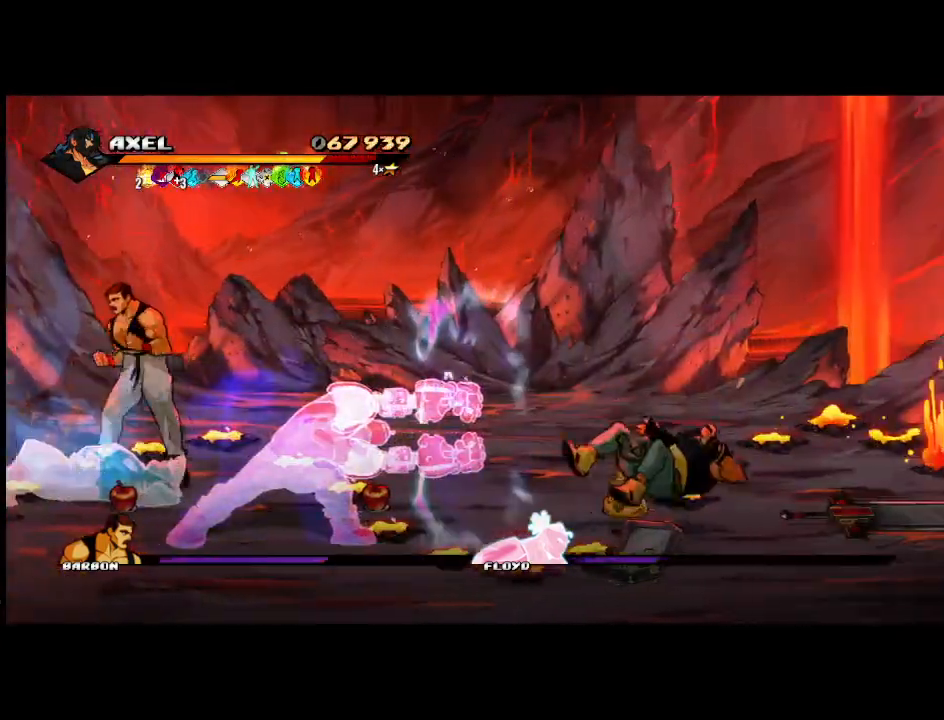
Gameplay with a controller (Xbox layout); each line is a JSON object with the inputs held at the frame after it. "events" lists button and stick changes between this image and that frame as [ms after this image, input, new state], when the widget could be followed in between. Not read: left_stick right_stick.
{"buttons": ["DPAD_LEFT"], "events": [[100, "A", "up"], [100, "X", "up"], [300, "DPAD_LEFT", "down"]]}
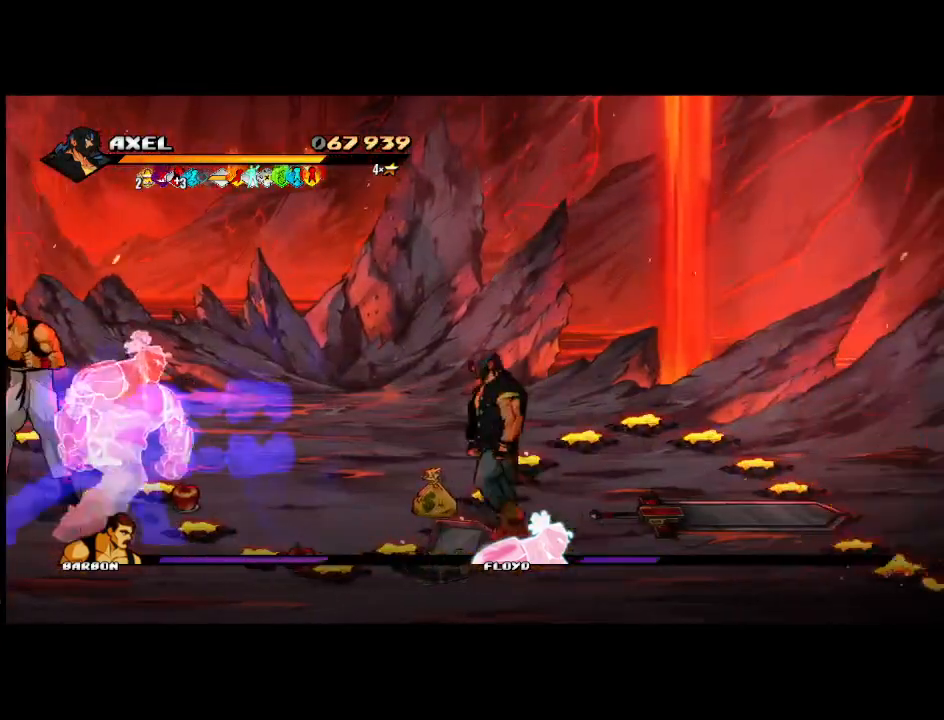
{"buttons": ["X", "DPAD_DOWN", "DPAD_LEFT"], "events": [[100, "DPAD_UP", "down"], [383, "DPAD_UP", "up"], [433, "DPAD_DOWN", "down"], [450, "X", "down"]]}
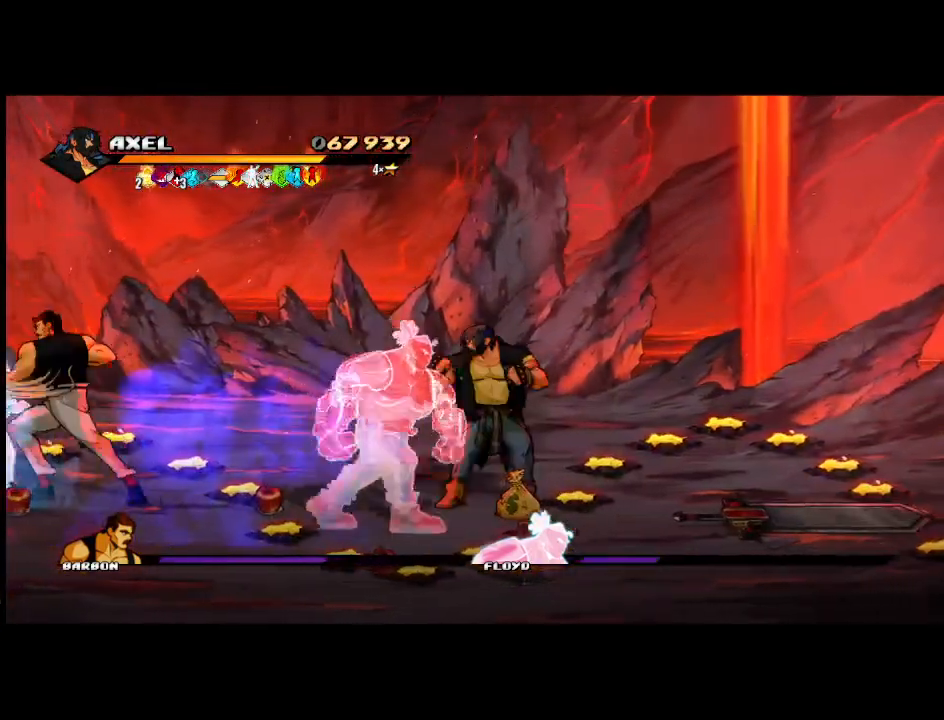
{"buttons": [], "events": [[67, "X", "up"], [83, "DPAD_DOWN", "up"], [100, "DPAD_LEFT", "up"], [150, "X", "down"], [267, "X", "up"], [333, "X", "down"], [350, "DPAD_LEFT", "down"], [433, "DPAD_LEFT", "up"], [467, "X", "up"]]}
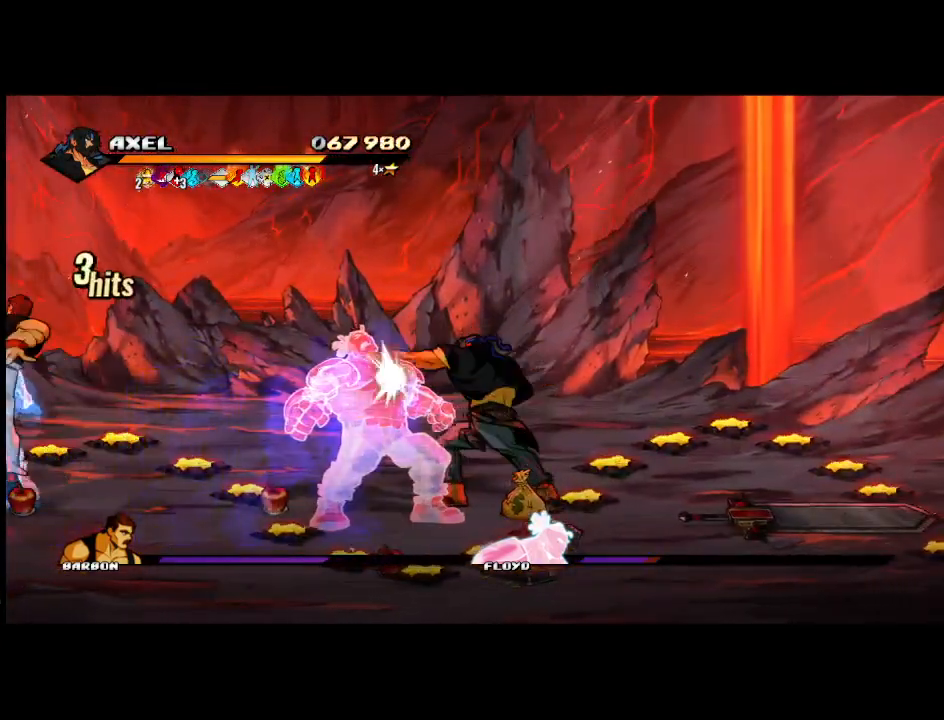
{"buttons": ["X", "DPAD_LEFT"], "events": [[17, "DPAD_LEFT", "down"], [33, "X", "down"], [100, "DPAD_LEFT", "up"], [133, "X", "up"], [183, "DPAD_LEFT", "down"], [217, "X", "down"], [250, "DPAD_LEFT", "up"], [333, "DPAD_LEFT", "down"], [350, "X", "up"], [417, "X", "down"]]}
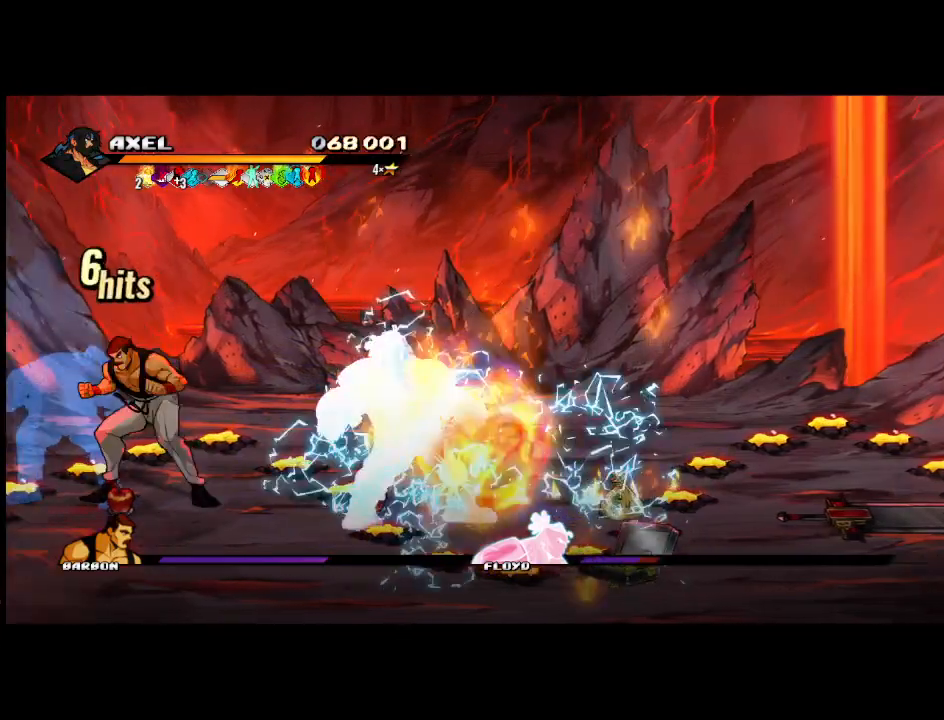
{"buttons": ["Y", "DPAD_LEFT"], "events": [[83, "X", "up"], [183, "Y", "down"]]}
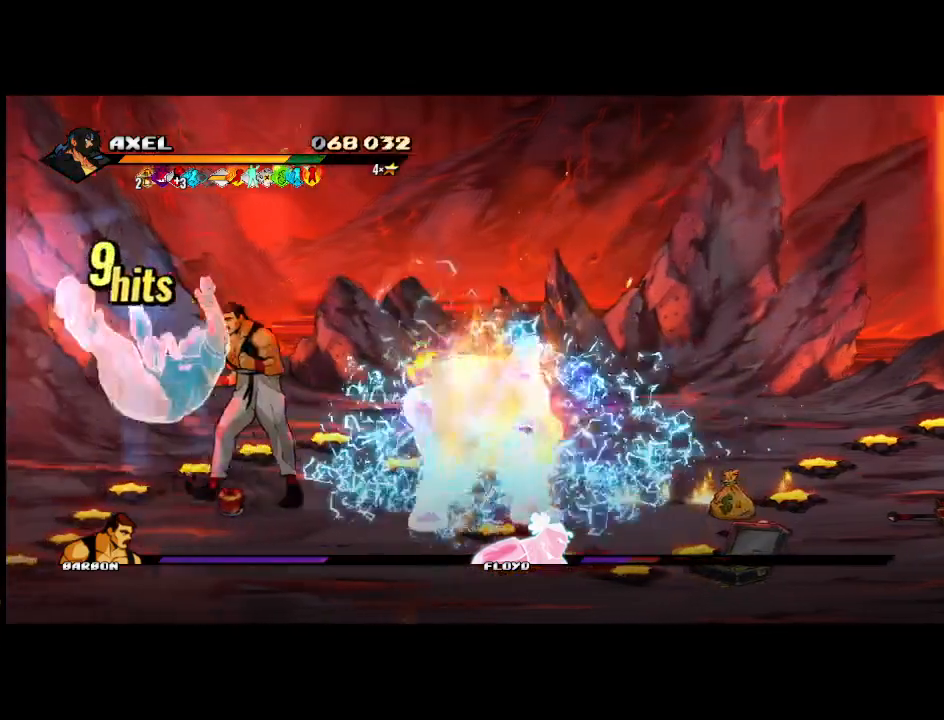
{"buttons": [], "events": [[200, "DPAD_LEFT", "up"], [267, "Y", "up"]]}
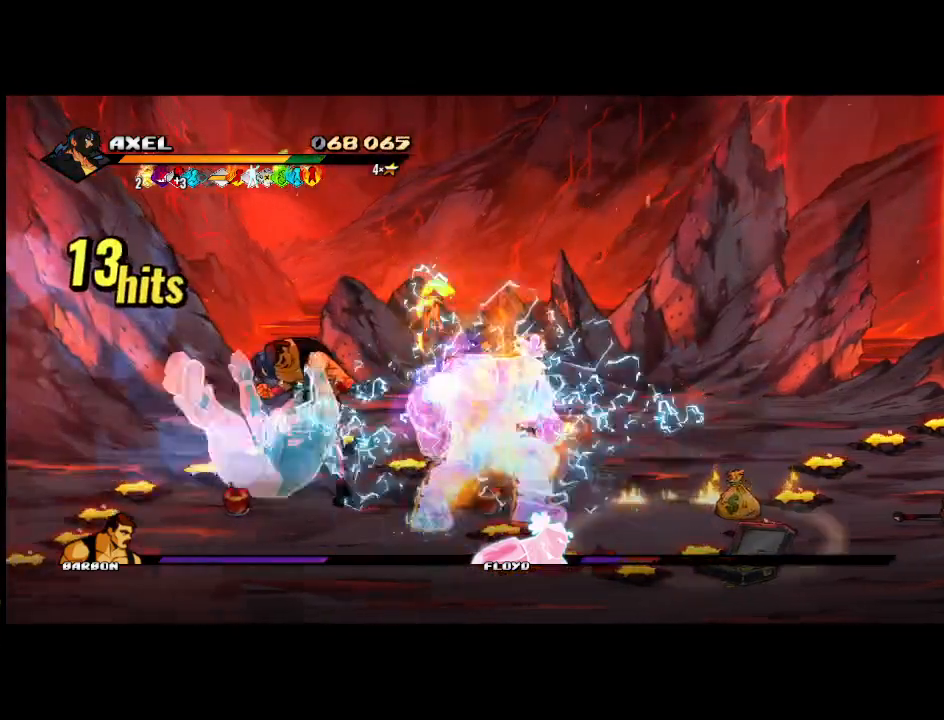
{"buttons": [], "events": []}
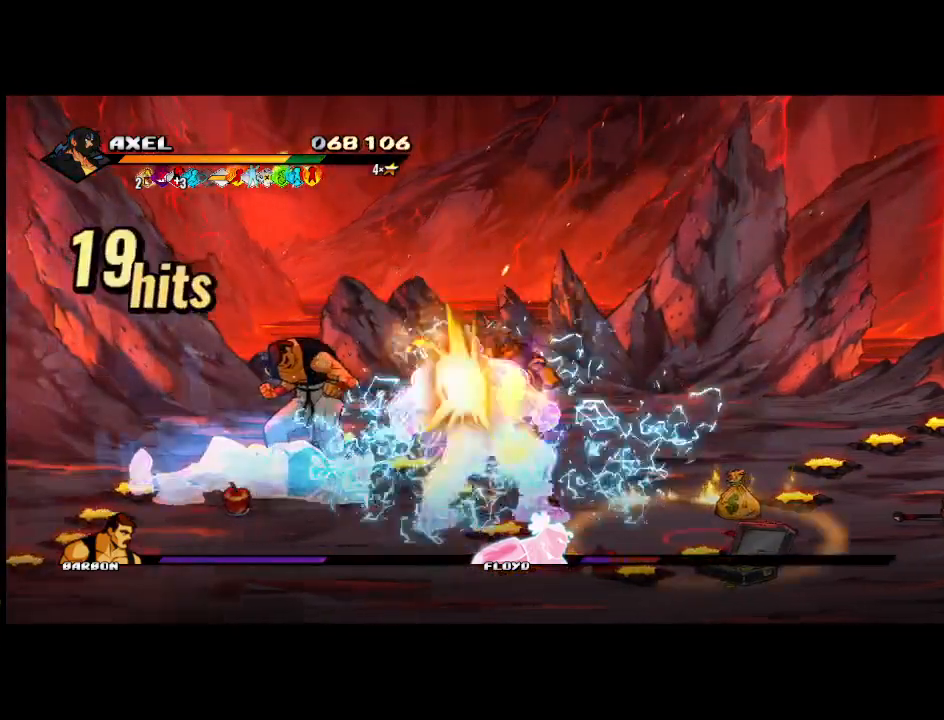
{"buttons": [], "events": []}
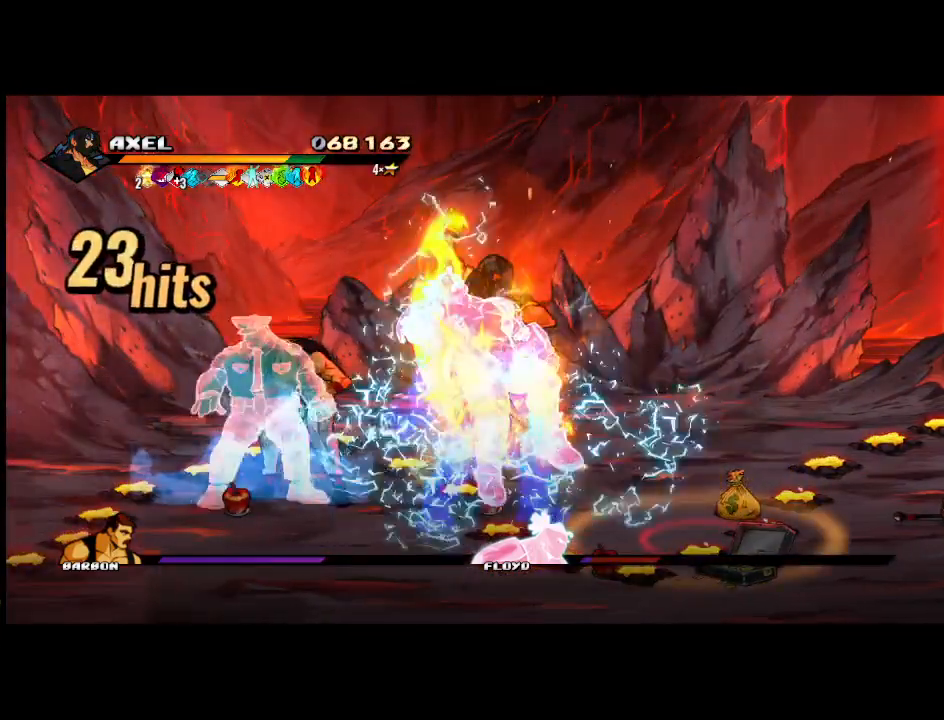
{"buttons": ["DPAD_LEFT"], "events": [[450, "DPAD_LEFT", "down"]]}
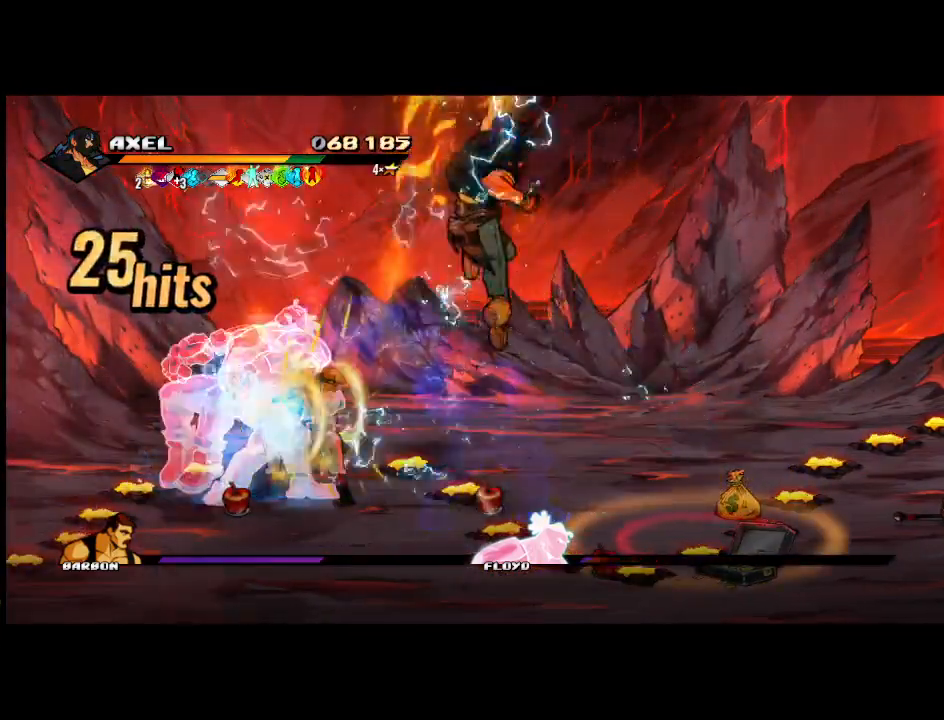
{"buttons": ["X", "DPAD_LEFT"], "events": [[150, "DPAD_LEFT", "up"], [300, "DPAD_LEFT", "down"], [383, "DPAD_LEFT", "up"], [450, "DPAD_LEFT", "down"], [500, "X", "down"]]}
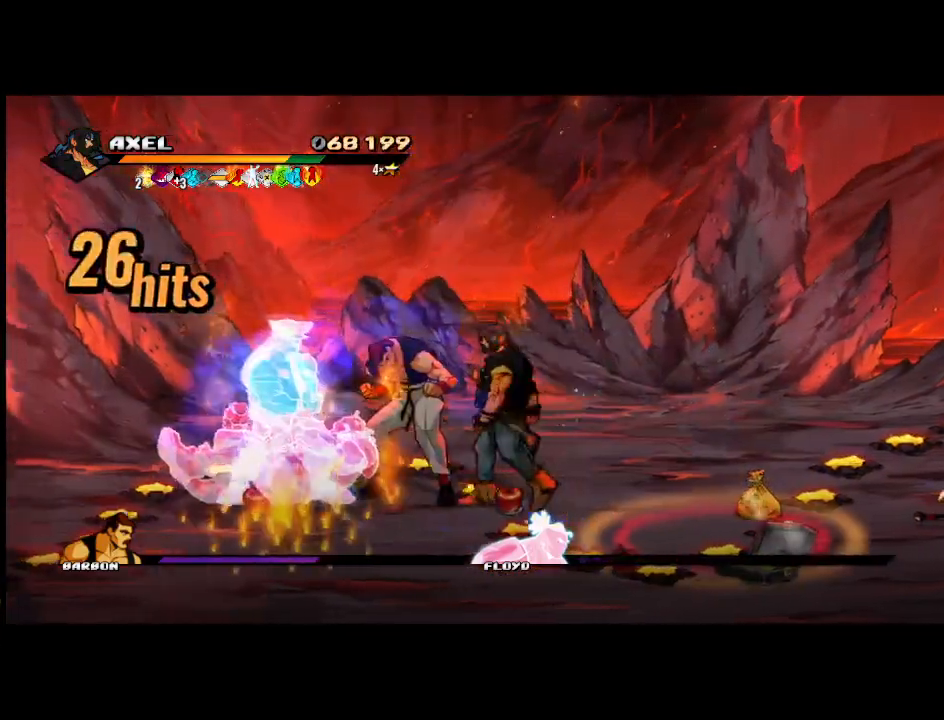
{"buttons": ["X", "DPAD_LEFT"], "events": []}
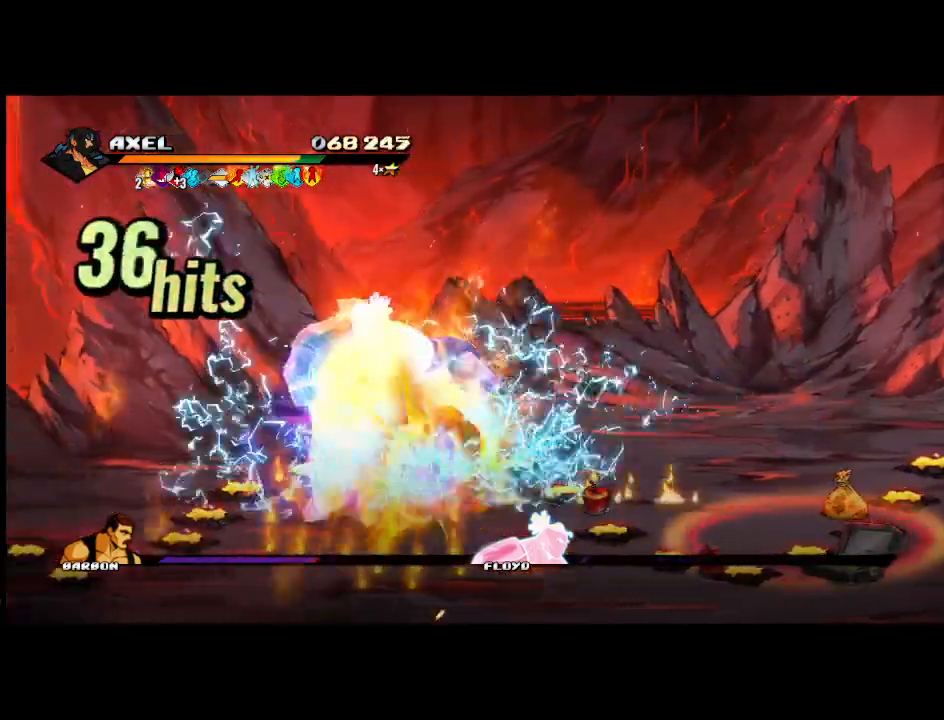
{"buttons": ["DPAD_RIGHT"], "events": [[67, "X", "up"], [133, "DPAD_LEFT", "up"], [283, "DPAD_RIGHT", "down"], [400, "DPAD_RIGHT", "up"], [450, "DPAD_RIGHT", "down"]]}
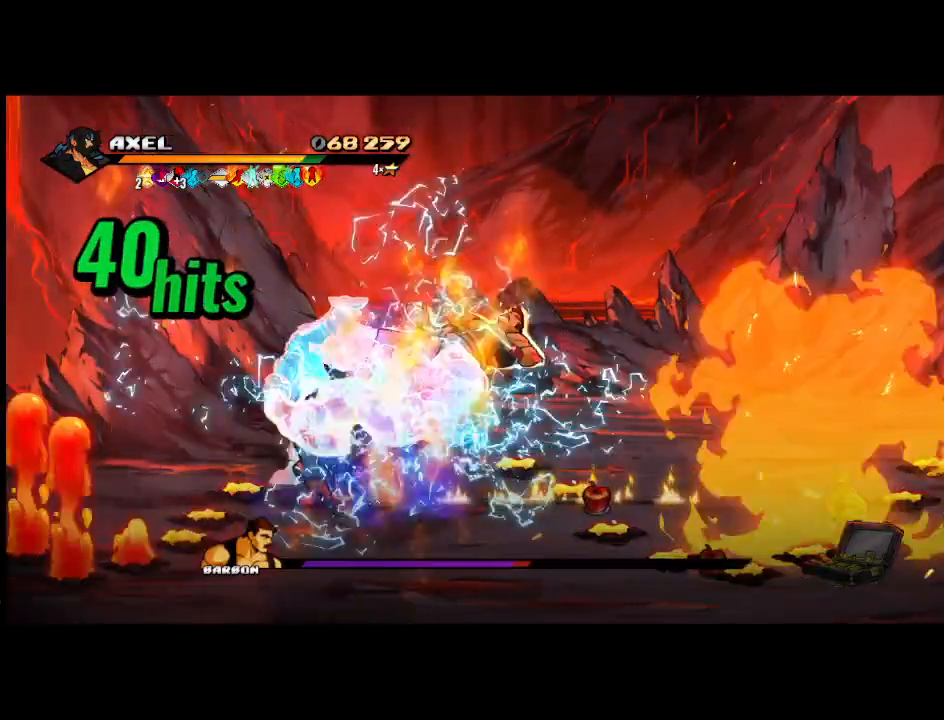
{"buttons": ["X", "DPAD_RIGHT"], "events": [[50, "DPAD_RIGHT", "up"], [50, "X", "down"], [100, "DPAD_RIGHT", "down"], [133, "X", "up"], [217, "X", "down"]]}
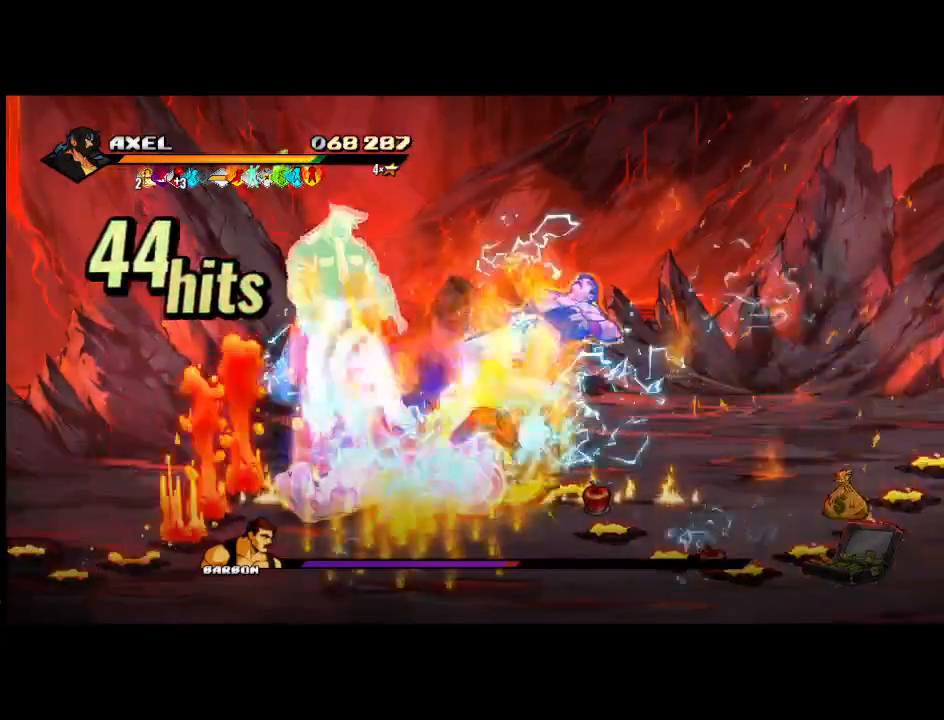
{"buttons": ["X", "DPAD_RIGHT"], "events": [[17, "X", "up"], [150, "DPAD_RIGHT", "up"], [283, "DPAD_RIGHT", "down"], [383, "DPAD_RIGHT", "up"], [450, "DPAD_RIGHT", "down"], [467, "X", "down"]]}
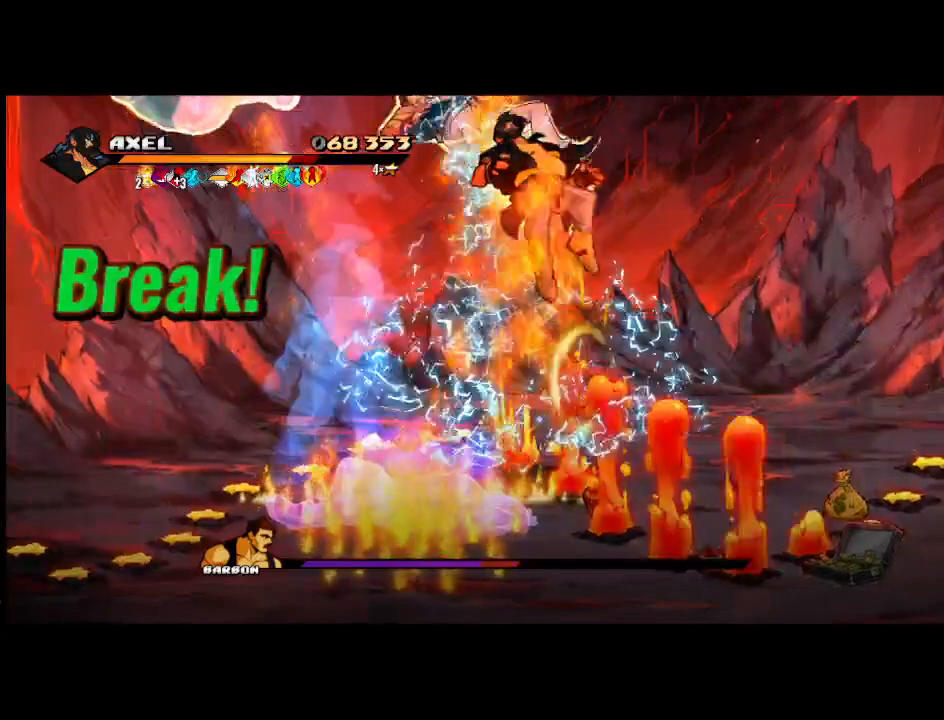
{"buttons": ["A", "DPAD_RIGHT"], "events": [[50, "DPAD_RIGHT", "up"], [67, "X", "up"], [317, "A", "down"], [467, "DPAD_RIGHT", "down"]]}
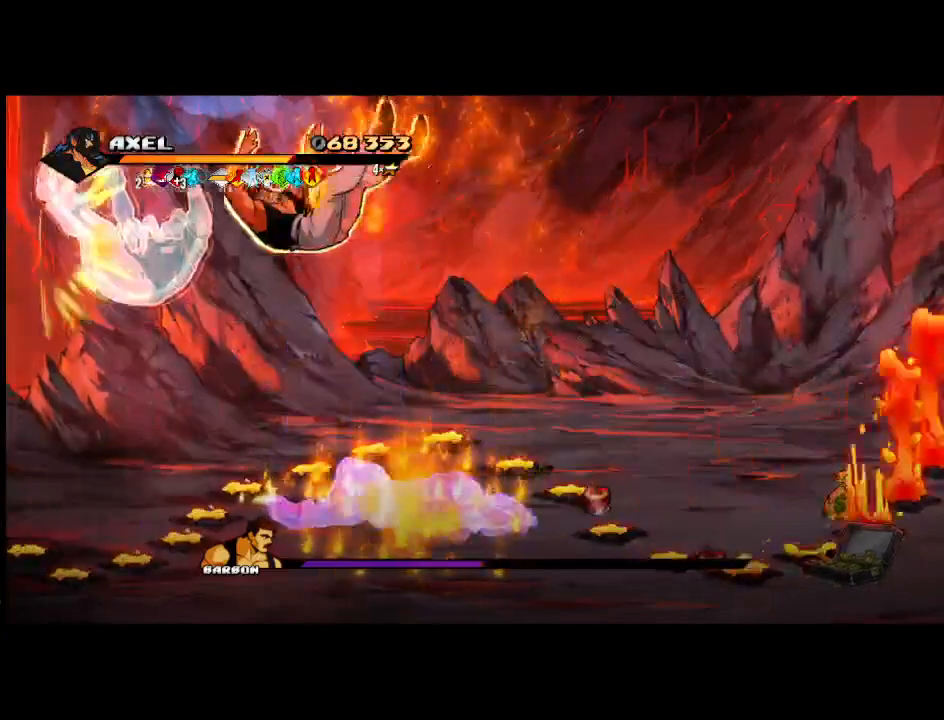
{"buttons": ["A", "DPAD_RIGHT"], "events": [[333, "A", "up"], [500, "A", "down"]]}
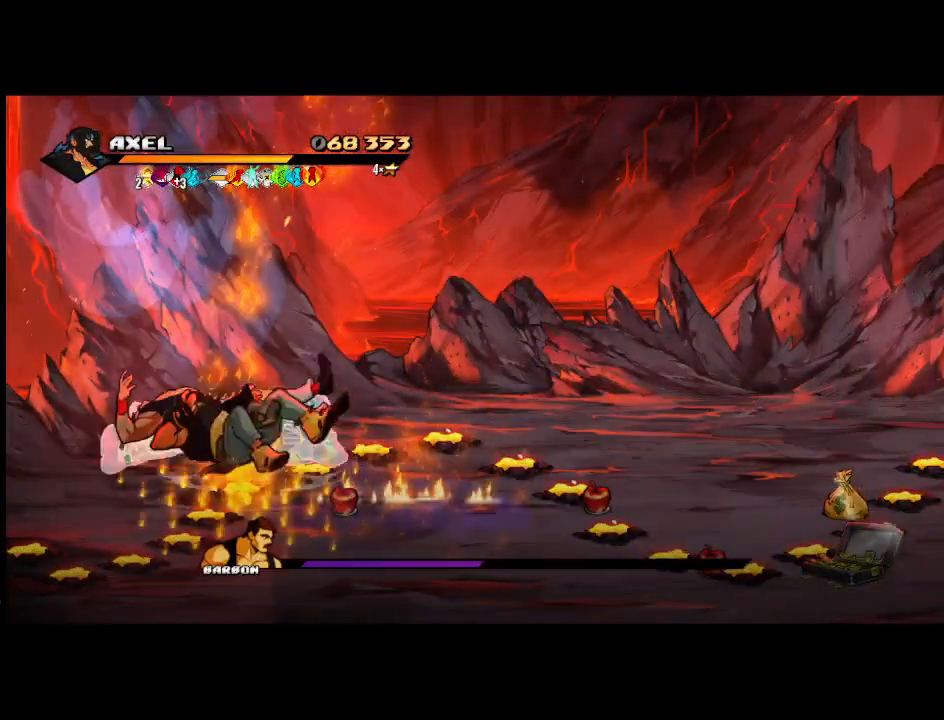
{"buttons": [], "events": [[167, "A", "up"], [217, "DPAD_RIGHT", "up"]]}
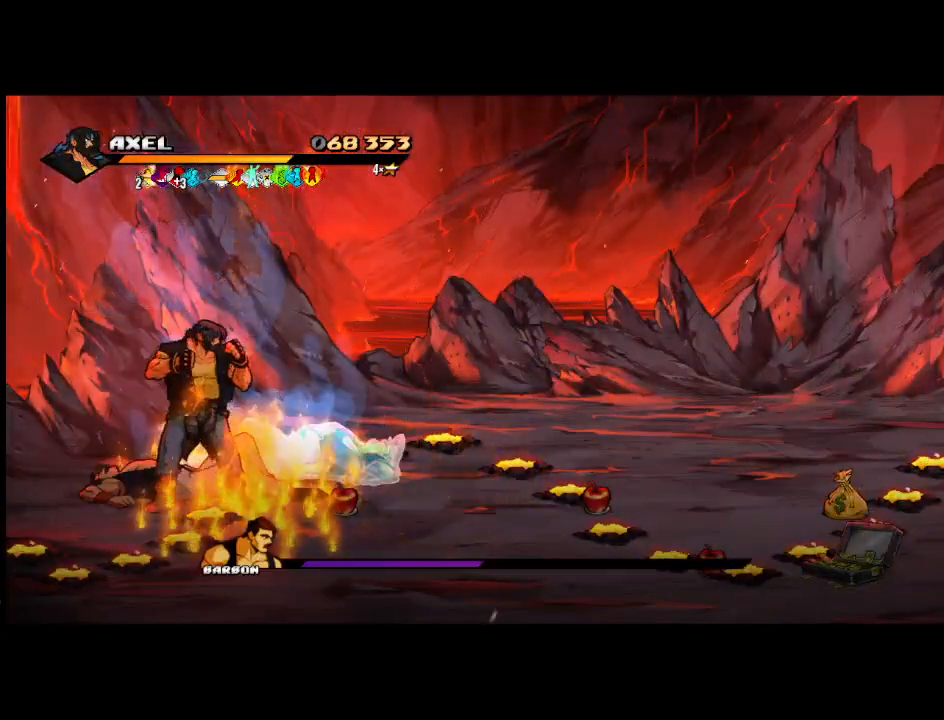
{"buttons": ["DPAD_LEFT"], "events": [[250, "DPAD_RIGHT", "down"], [350, "DPAD_UP", "down"], [417, "DPAD_LEFT", "down"], [417, "DPAD_RIGHT", "up"], [500, "DPAD_UP", "up"]]}
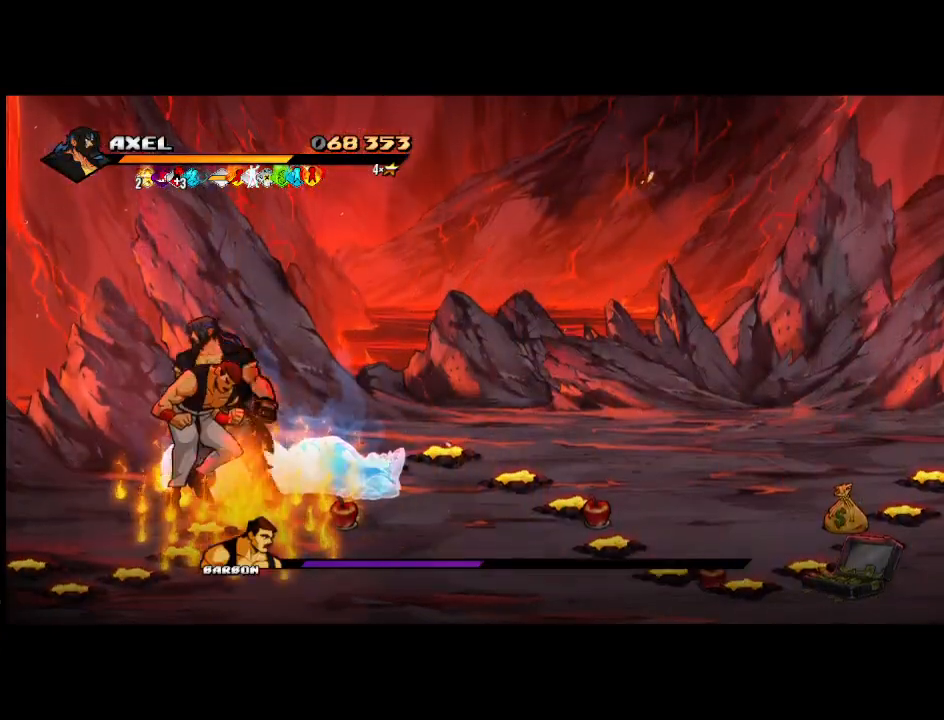
{"buttons": ["DPAD_DOWN"], "events": [[33, "X", "down"], [67, "DPAD_LEFT", "up"], [167, "X", "up"], [233, "X", "down"], [350, "X", "up"], [400, "DPAD_DOWN", "down"], [433, "X", "down"], [500, "X", "up"]]}
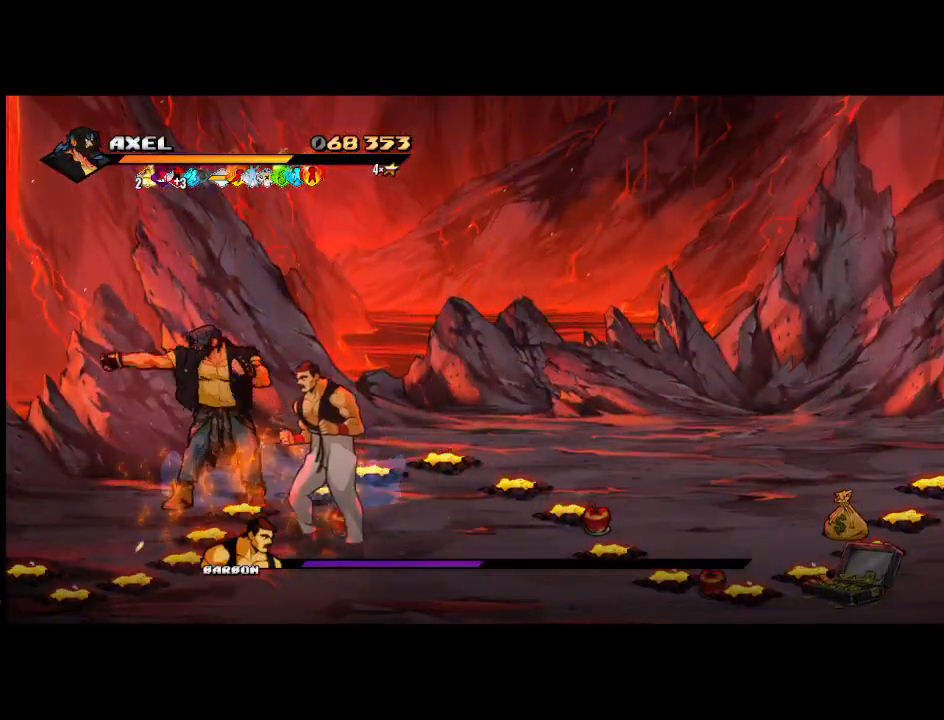
{"buttons": ["X", "DPAD_RIGHT"], "events": [[83, "DPAD_RIGHT", "down"], [117, "DPAD_DOWN", "up"], [150, "DPAD_DOWN", "down"], [400, "X", "down"], [467, "DPAD_DOWN", "up"]]}
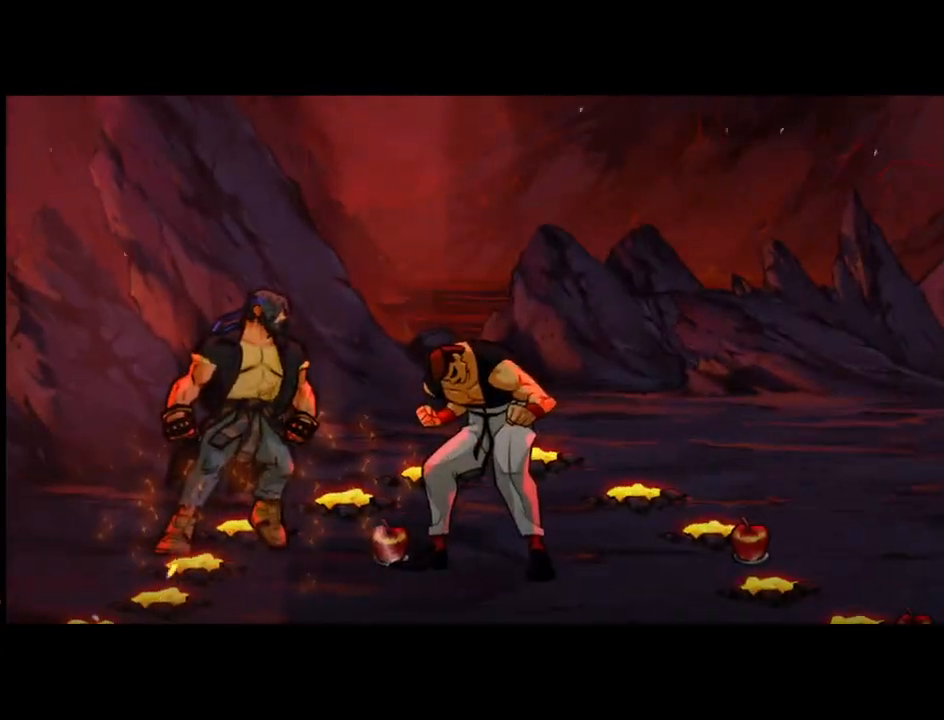
{"buttons": ["DPAD_RIGHT"], "events": [[50, "X", "up"]]}
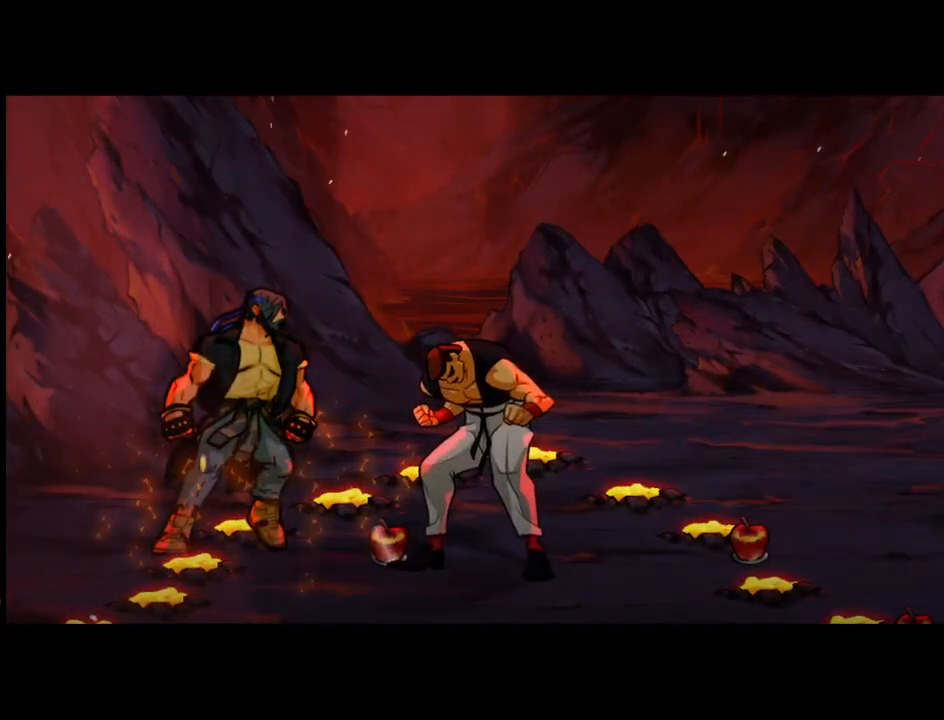
{"buttons": ["DPAD_UP", "DPAD_RIGHT"], "events": [[483, "DPAD_UP", "down"]]}
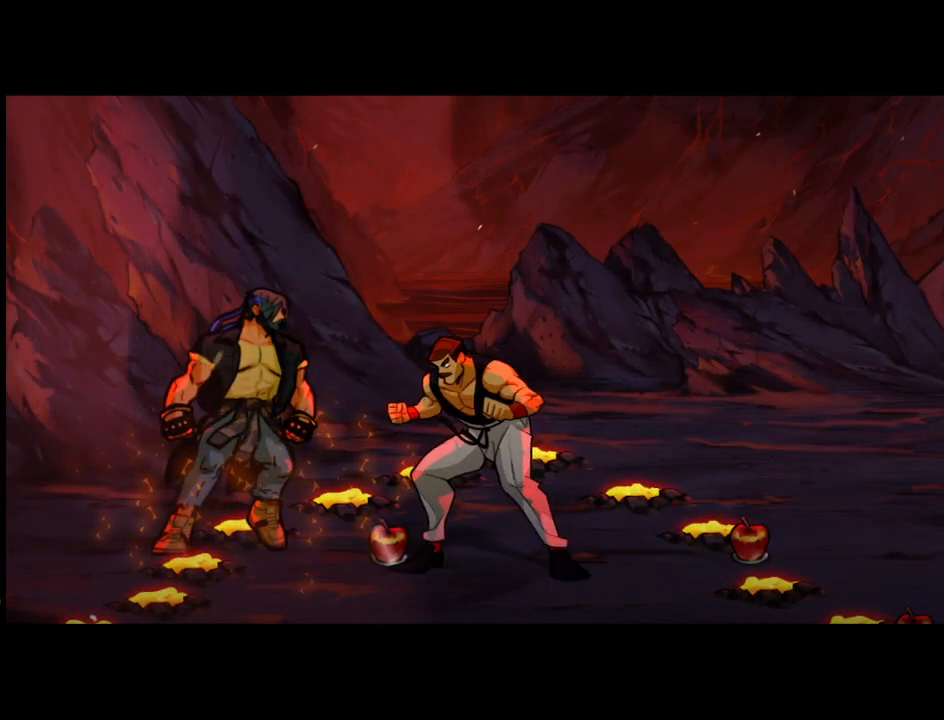
{"buttons": ["DPAD_UP", "DPAD_RIGHT"], "events": []}
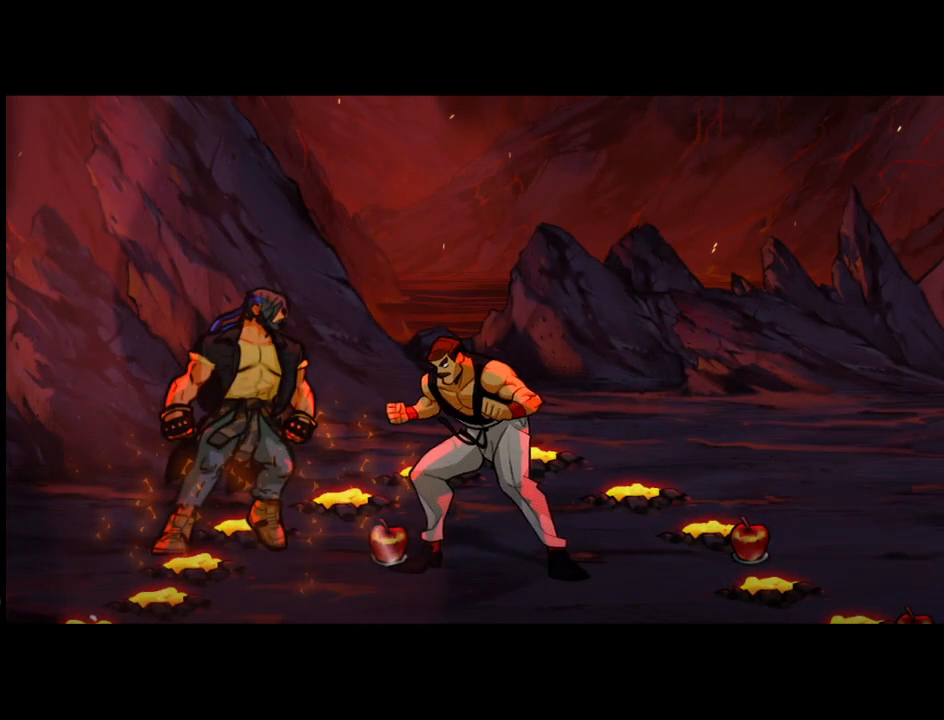
{"buttons": ["DPAD_UP", "DPAD_RIGHT"], "events": []}
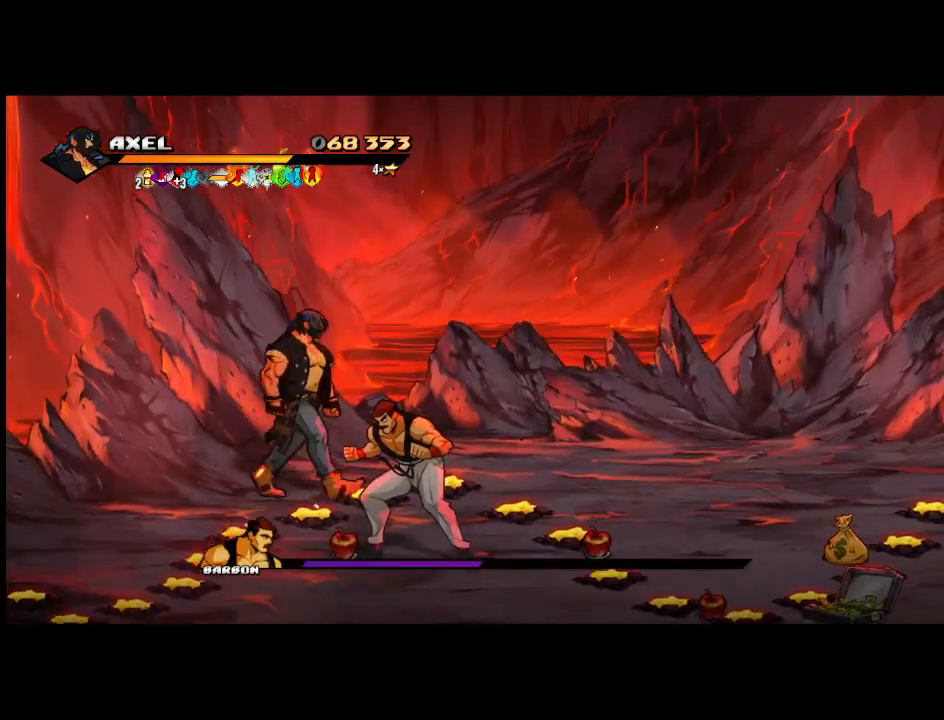
{"buttons": ["A", "DPAD_RIGHT"], "events": [[167, "DPAD_UP", "up"], [283, "A", "down"]]}
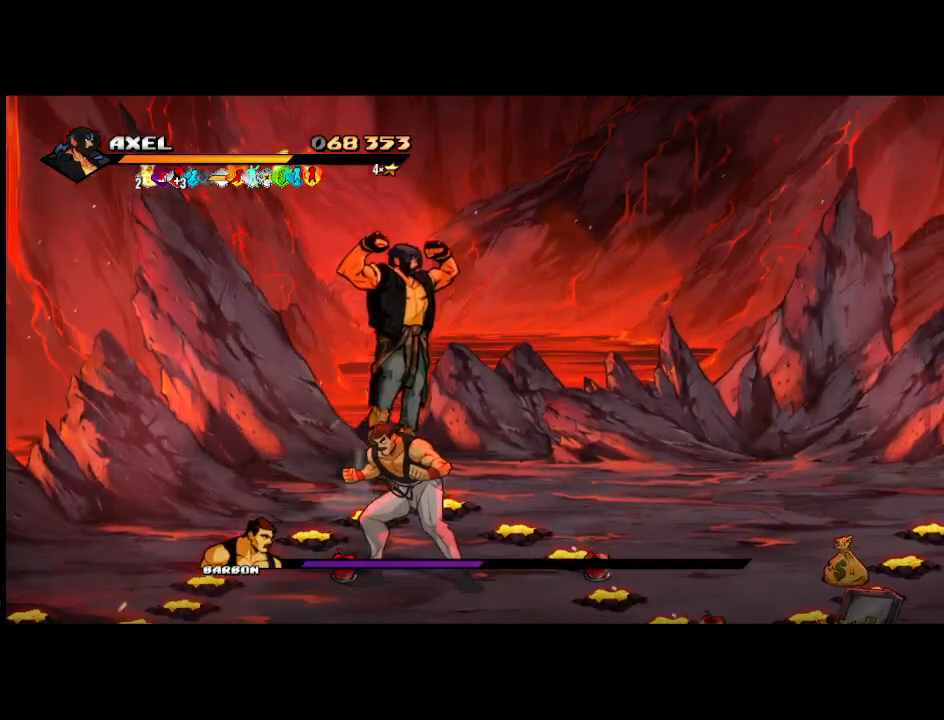
{"buttons": ["A", "DPAD_RIGHT"], "events": [[167, "A", "up"], [350, "A", "down"]]}
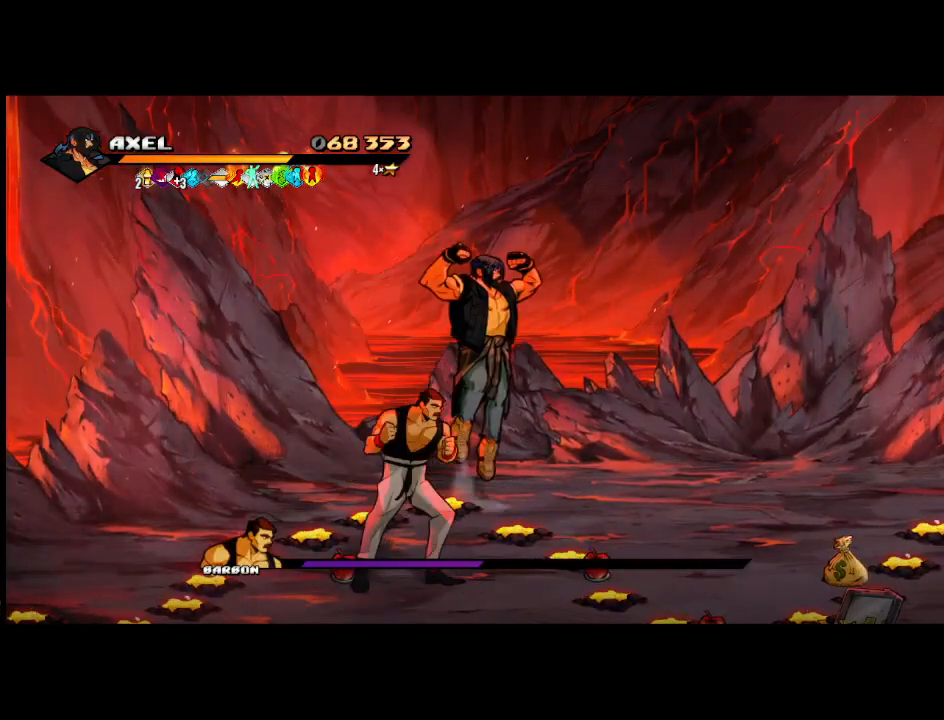
{"buttons": ["DPAD_DOWN", "DPAD_RIGHT"], "events": [[133, "A", "up"], [450, "DPAD_DOWN", "down"]]}
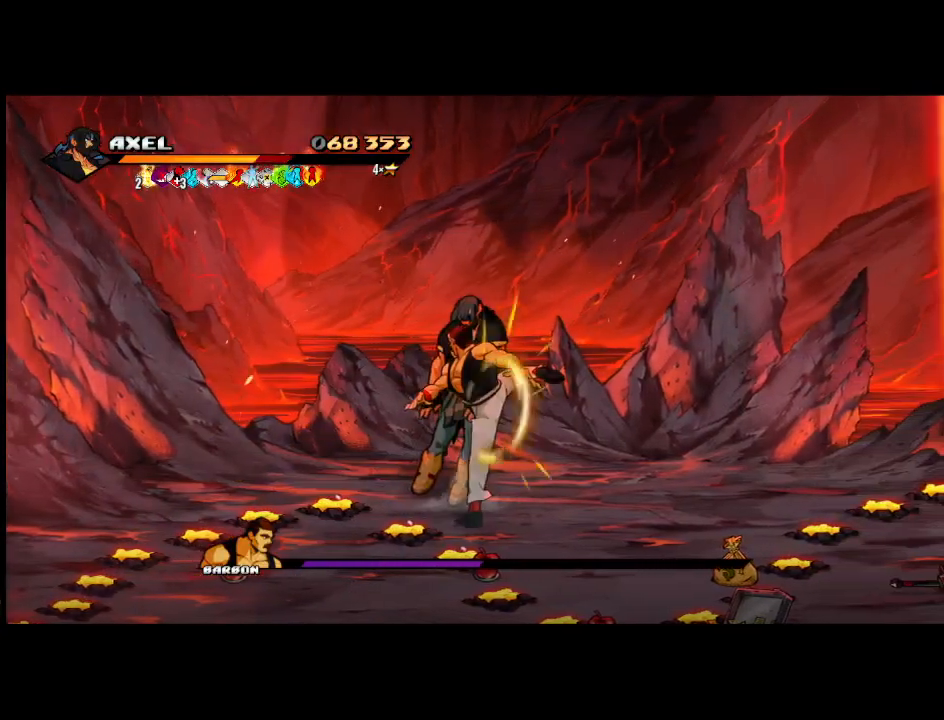
{"buttons": [], "events": [[17, "DPAD_RIGHT", "up"], [117, "DPAD_RIGHT", "down"], [183, "X", "down"], [317, "DPAD_DOWN", "up"], [333, "X", "up"], [367, "DPAD_RIGHT", "up"]]}
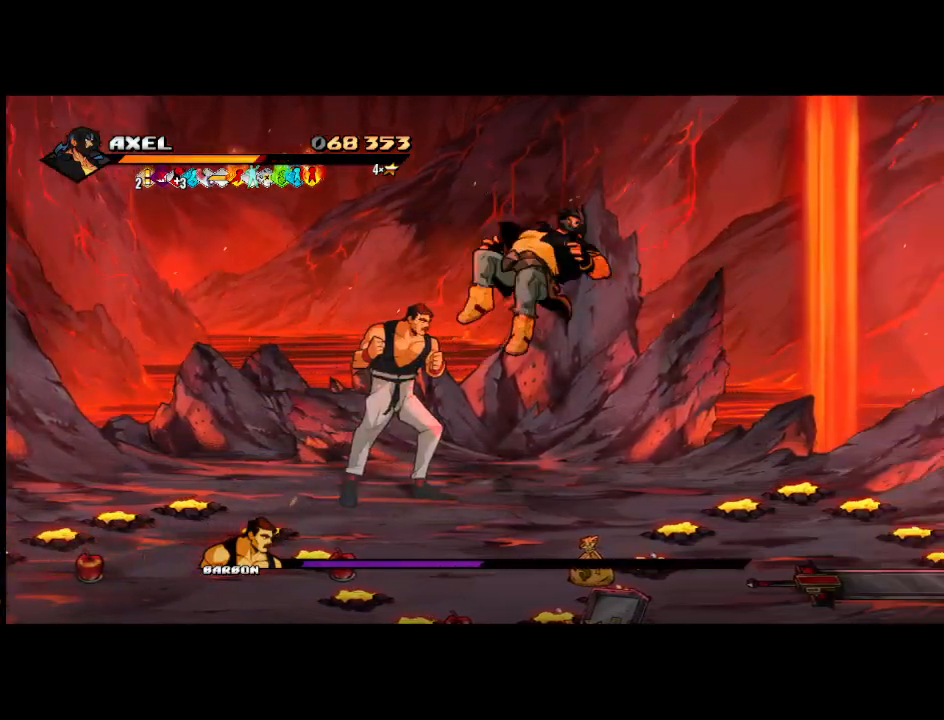
{"buttons": ["DPAD_LEFT"], "events": [[217, "DPAD_LEFT", "down"]]}
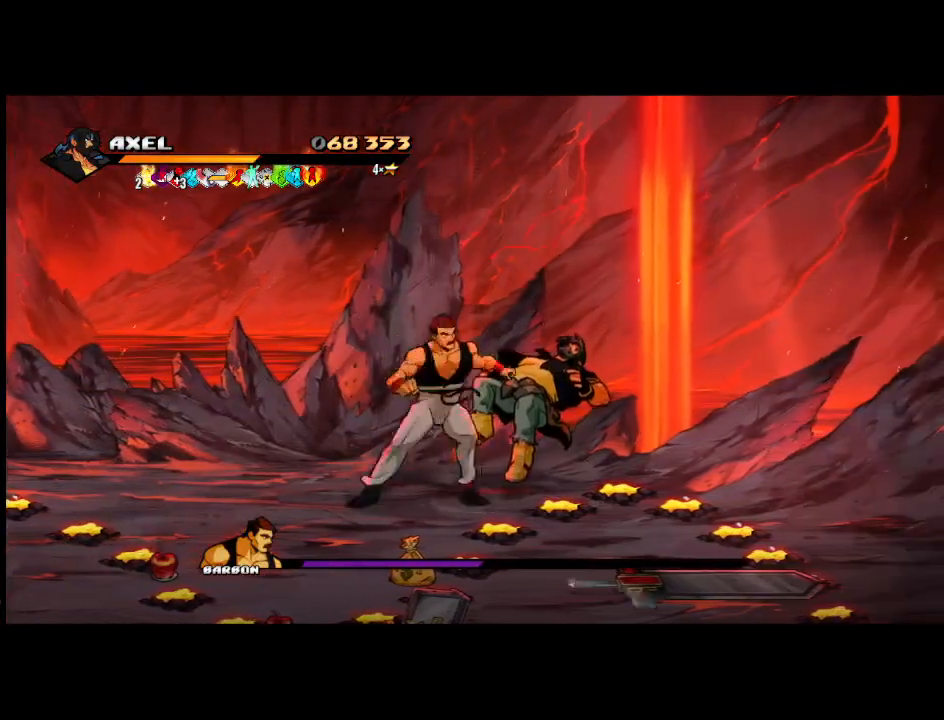
{"buttons": [], "events": [[433, "DPAD_LEFT", "up"]]}